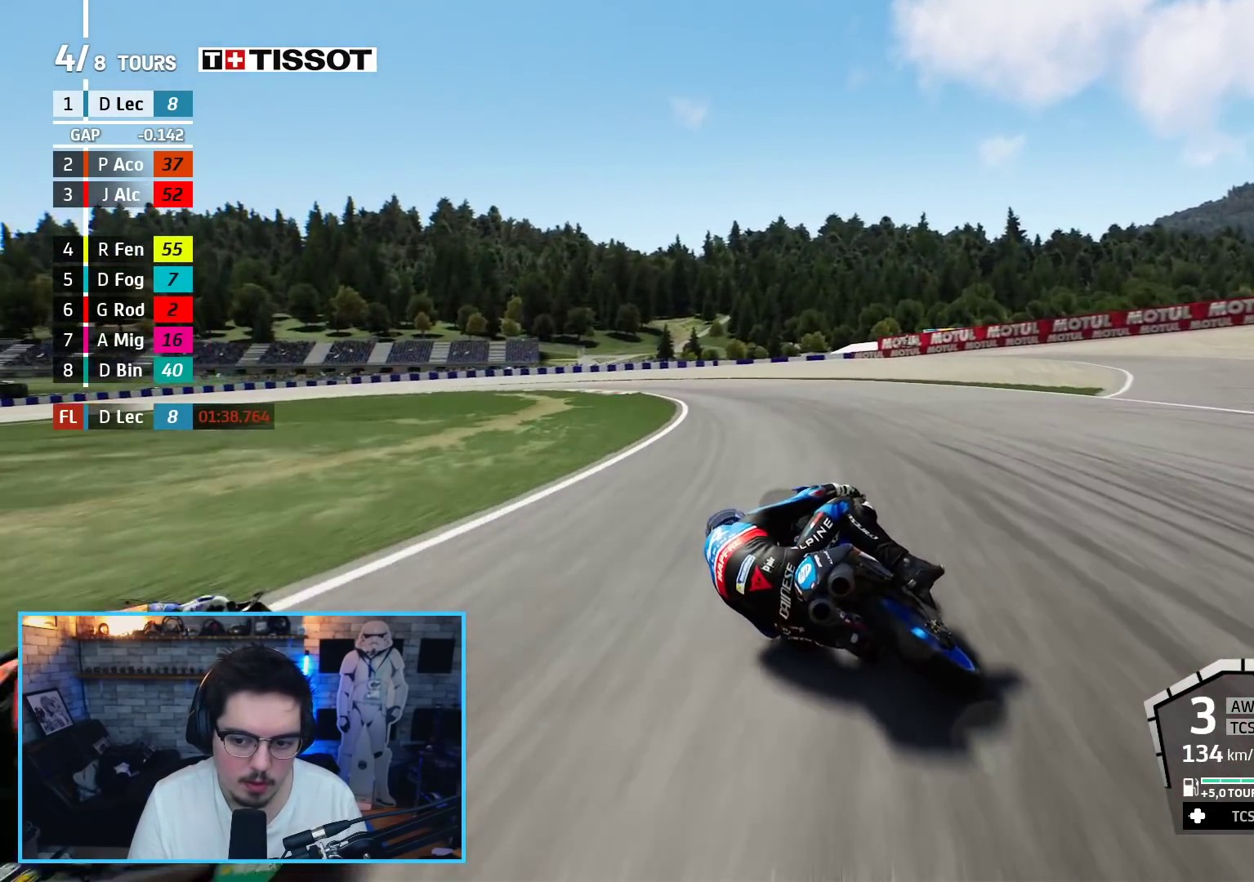
Gameplay with a controller (Xbox layout); each line is a JSON object with the inputs held at the frame after it. "events" lists button and stick changes between this image and that frame as [ms after this image, input, new state], when the widget could be followed in between.
{"buttons": ["A"], "left_stick": "up-left", "right_stick": "center", "events": [[450, "A", "down"]]}
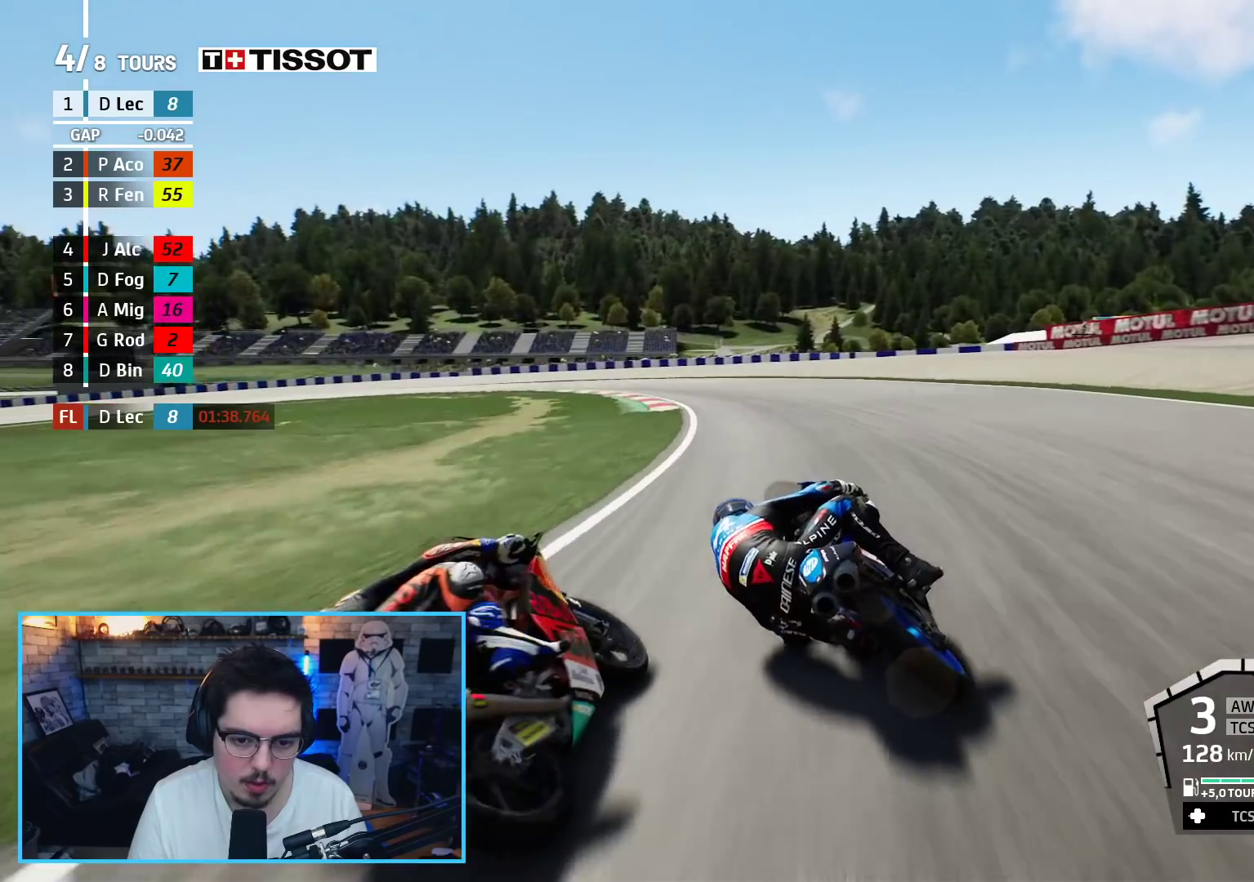
{"buttons": ["L2"], "left_stick": "up-left", "right_stick": "center", "events": [[83, "A", "up"], [433, "L2", "down"]]}
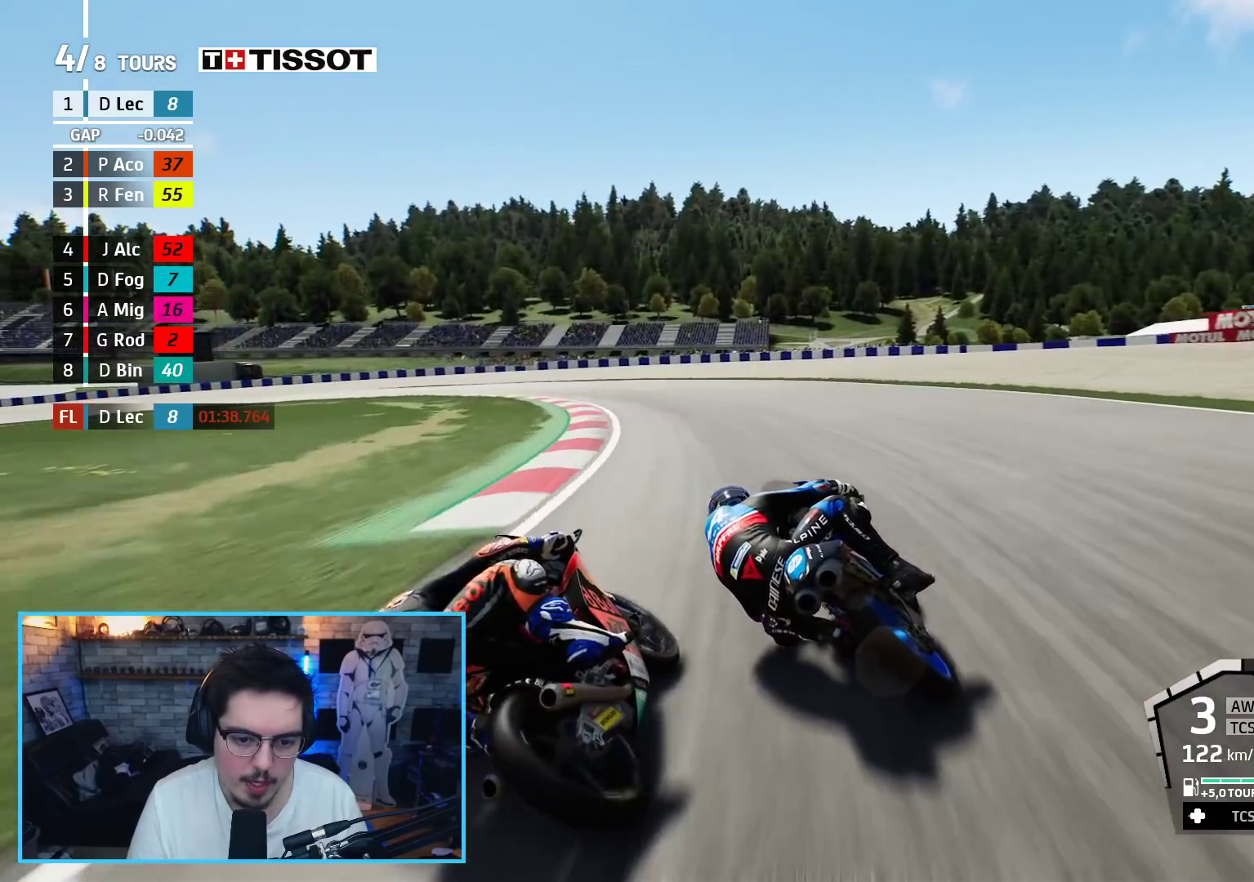
{"buttons": ["L2"], "left_stick": "up-left", "right_stick": "center", "events": [[333, "A", "down"], [367, "X", "down"], [483, "X", "up"], [500, "A", "up"]]}
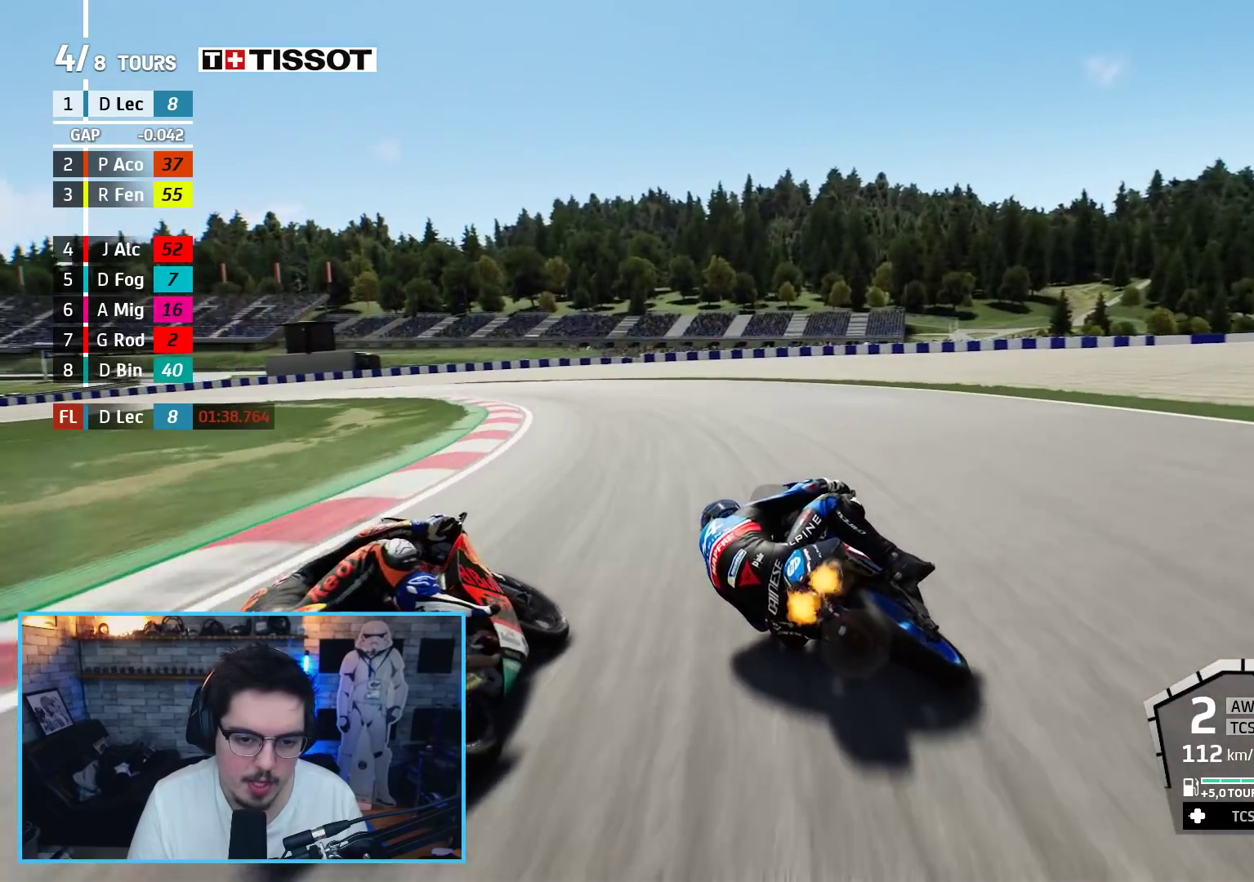
{"buttons": [], "left_stick": "up-left", "right_stick": "center", "events": [[200, "L2", "up"]]}
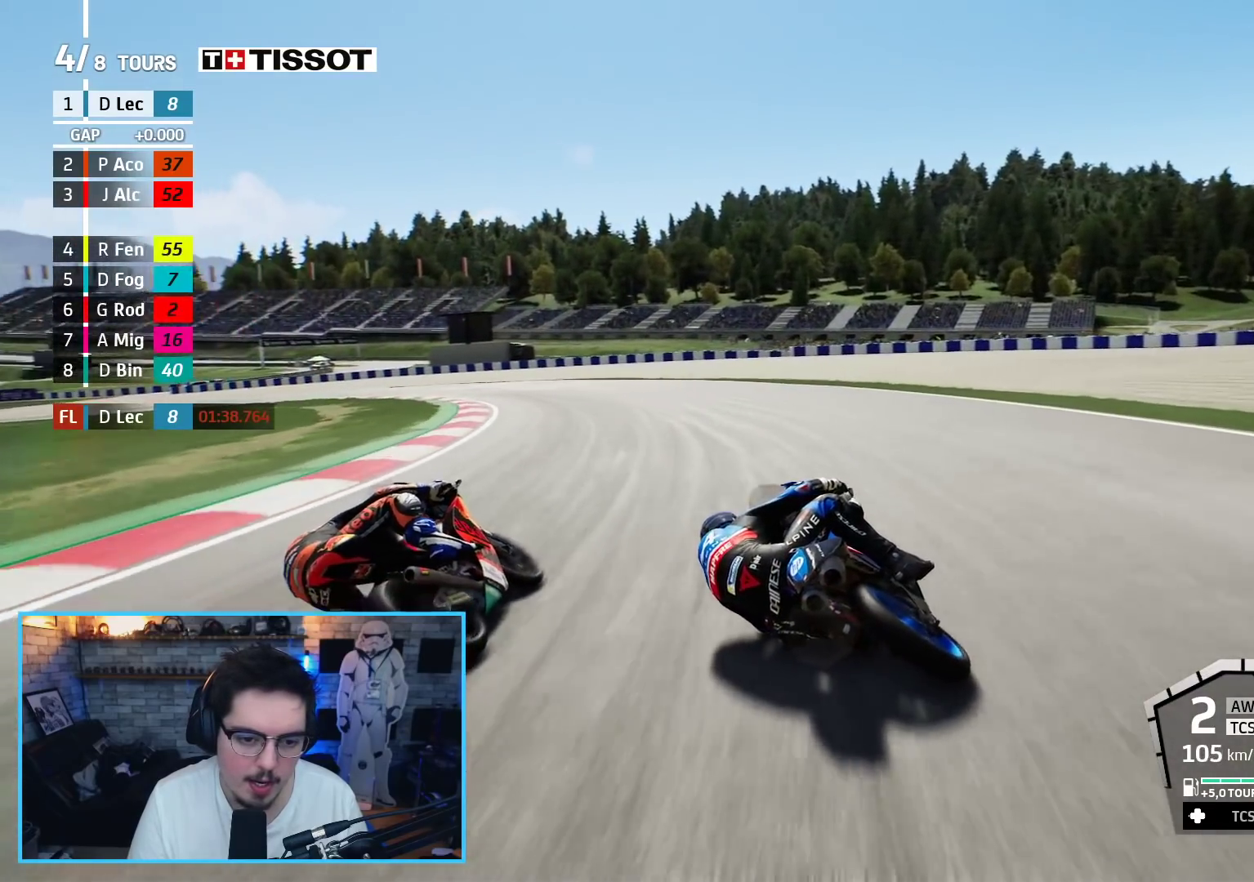
{"buttons": ["R2"], "left_stick": "up-left", "right_stick": "center", "events": [[50, "R2", "down"]]}
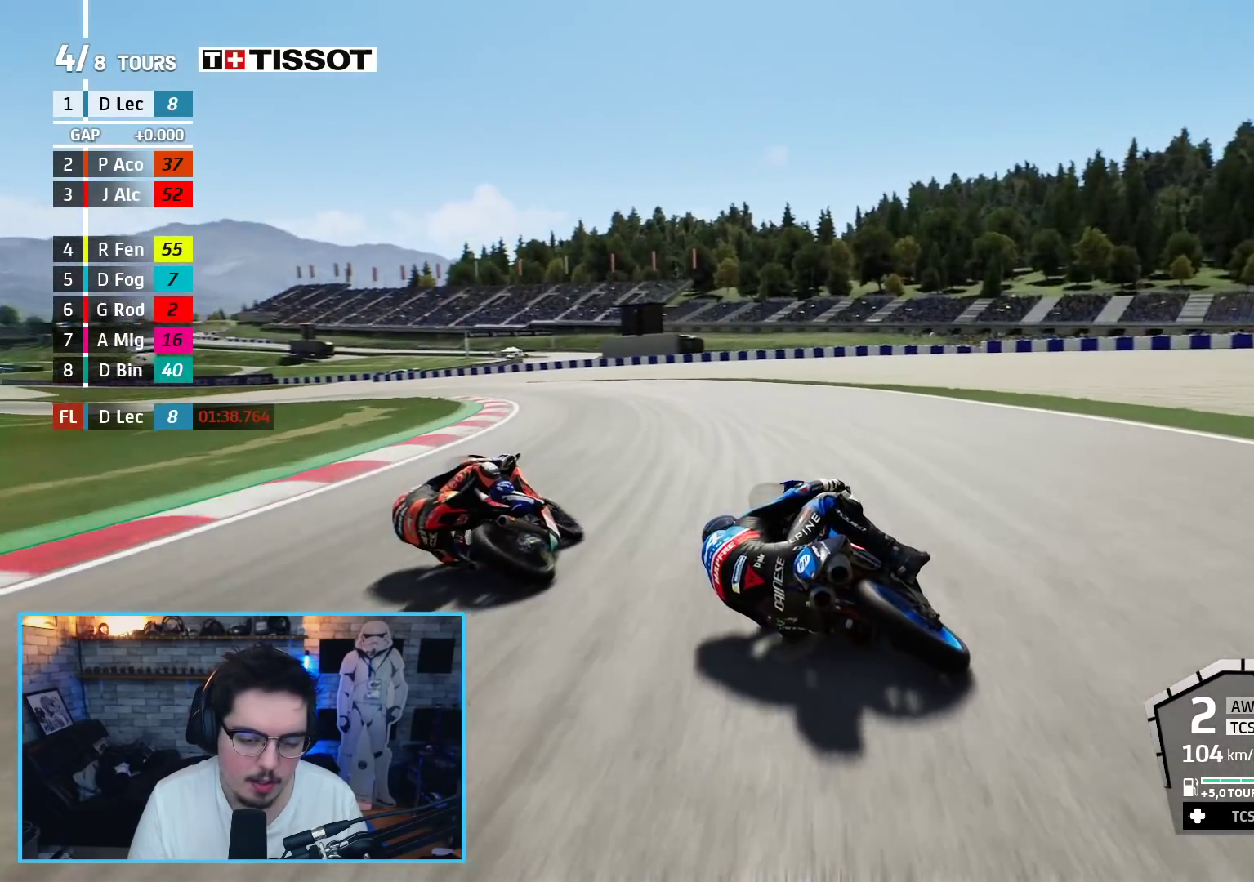
{"buttons": ["R2"], "left_stick": "up-left", "right_stick": "center", "events": []}
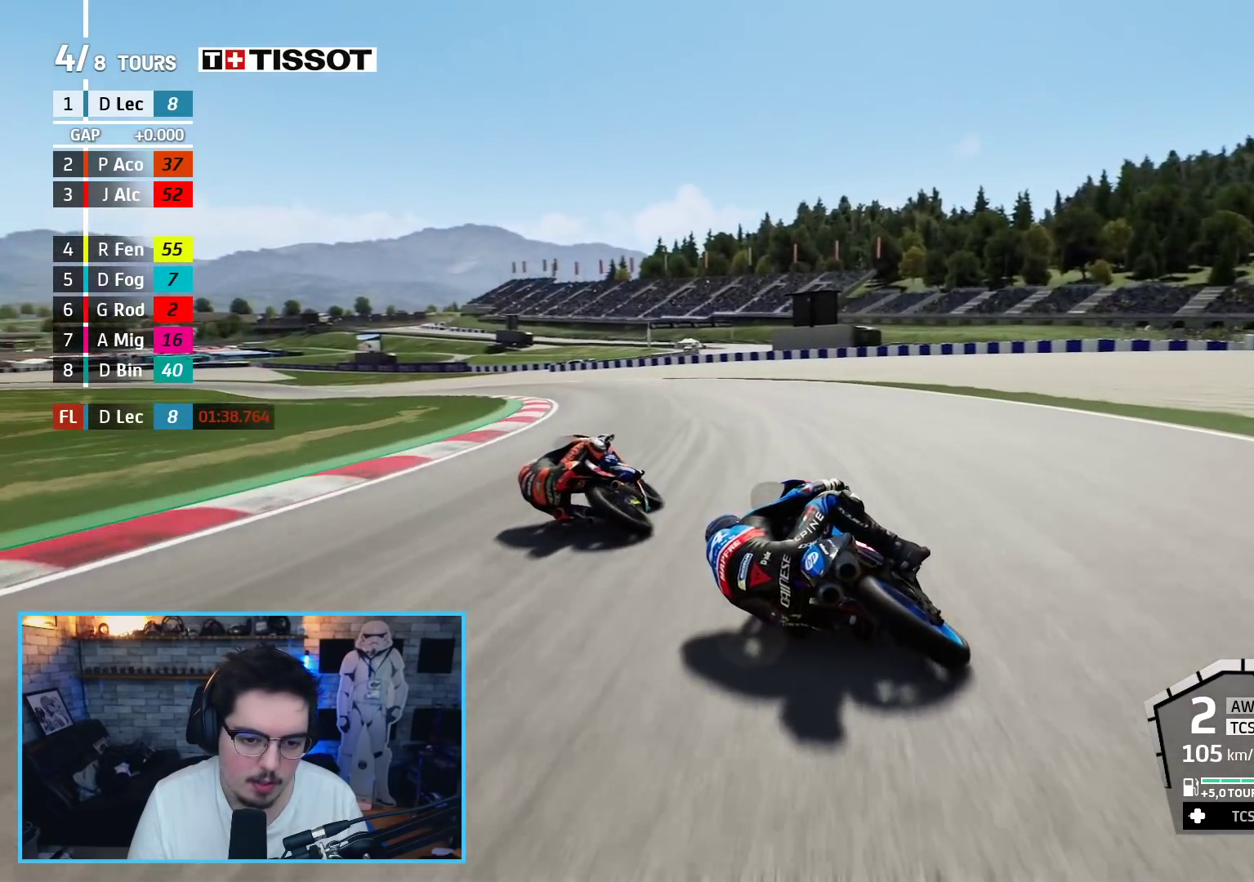
{"buttons": ["R2"], "left_stick": "up-left", "right_stick": "center", "events": []}
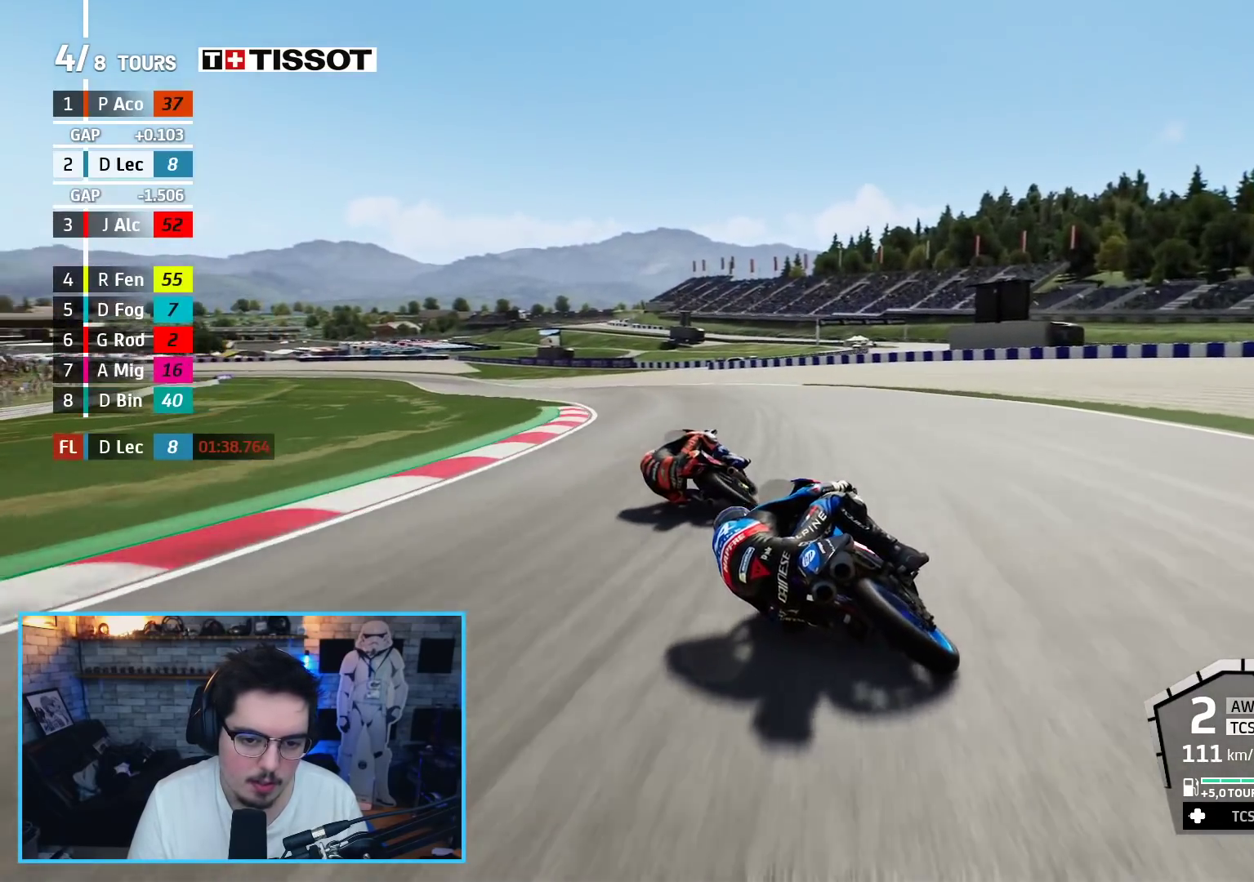
{"buttons": ["R2"], "left_stick": "up-left", "right_stick": "center", "events": [[167, "B", "down"], [317, "B", "up"]]}
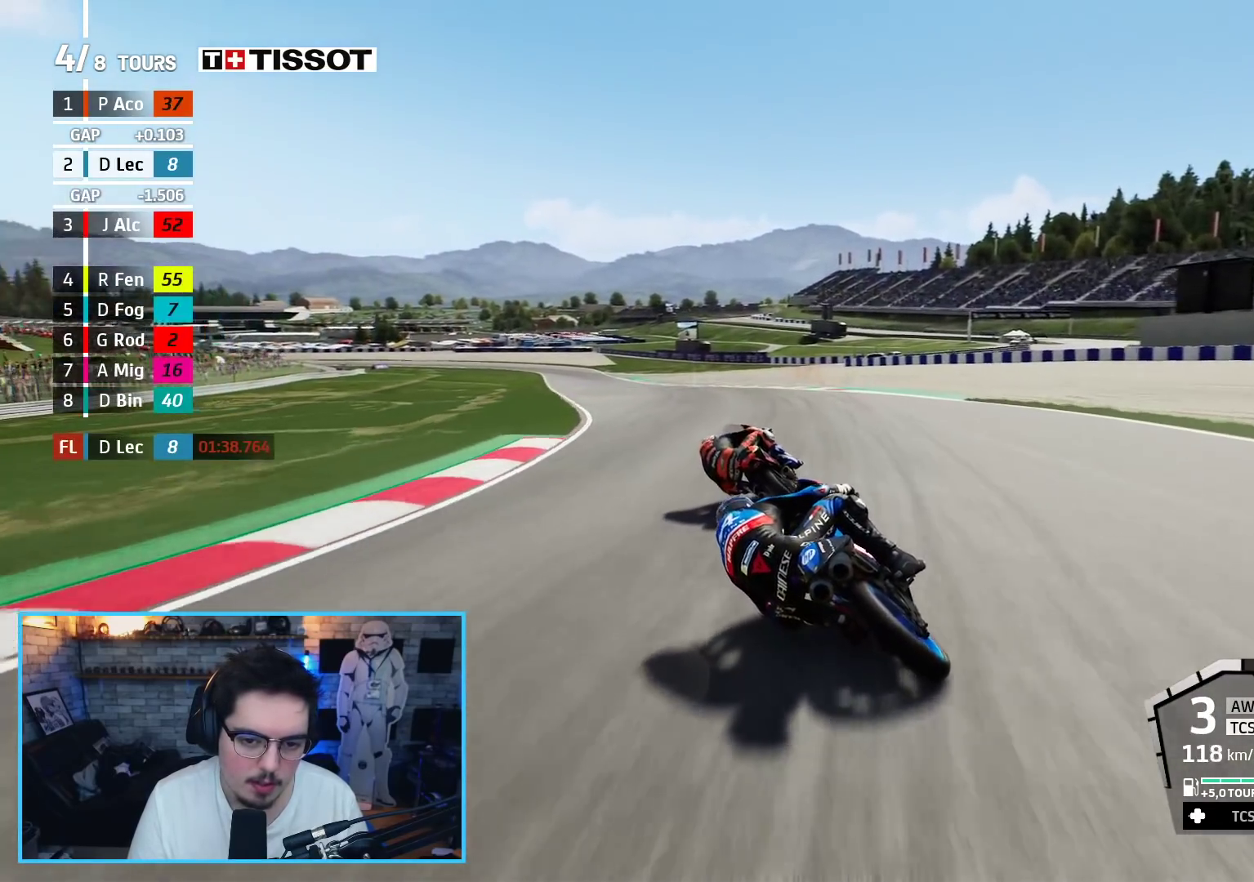
{"buttons": ["R2"], "left_stick": "up-left", "right_stick": "center", "events": []}
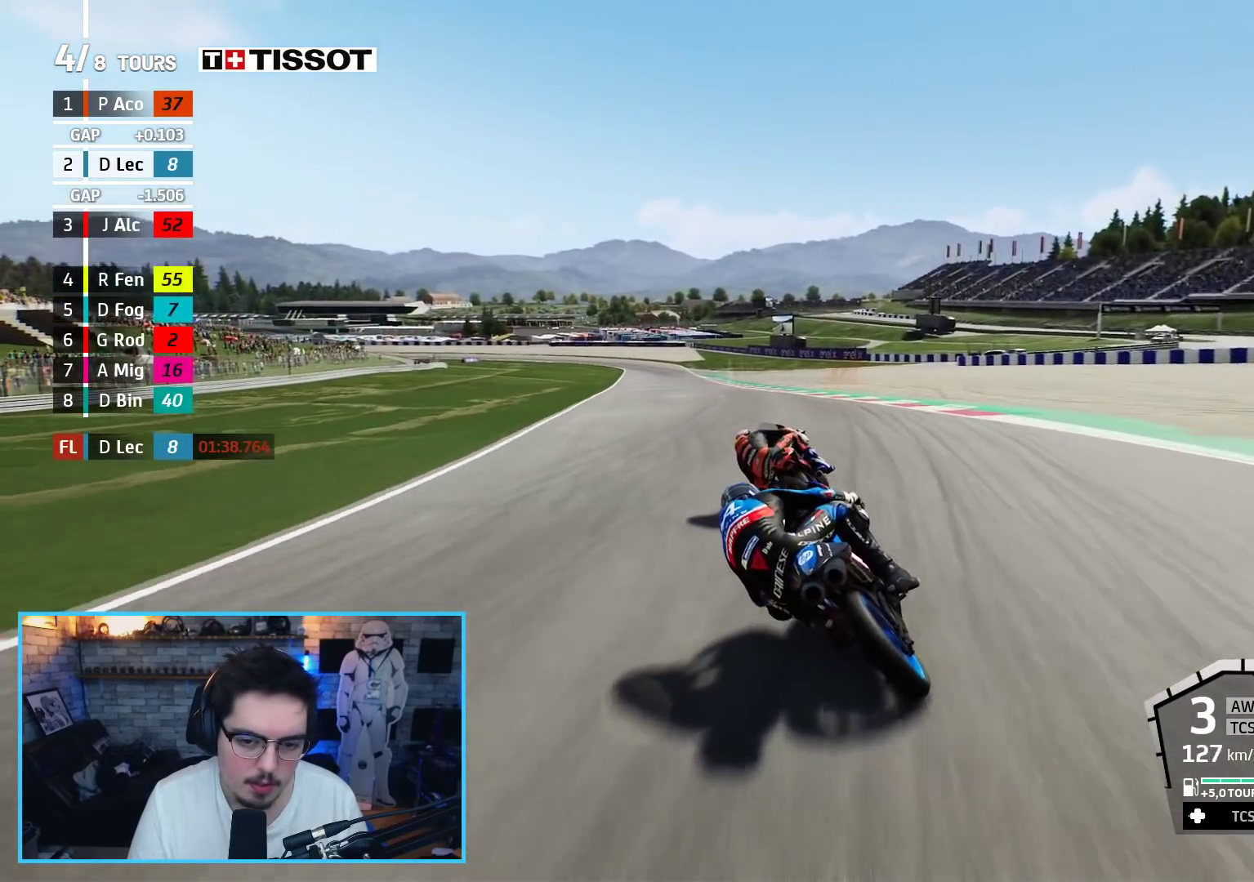
{"buttons": ["R2"], "left_stick": "up-left", "right_stick": "center", "events": []}
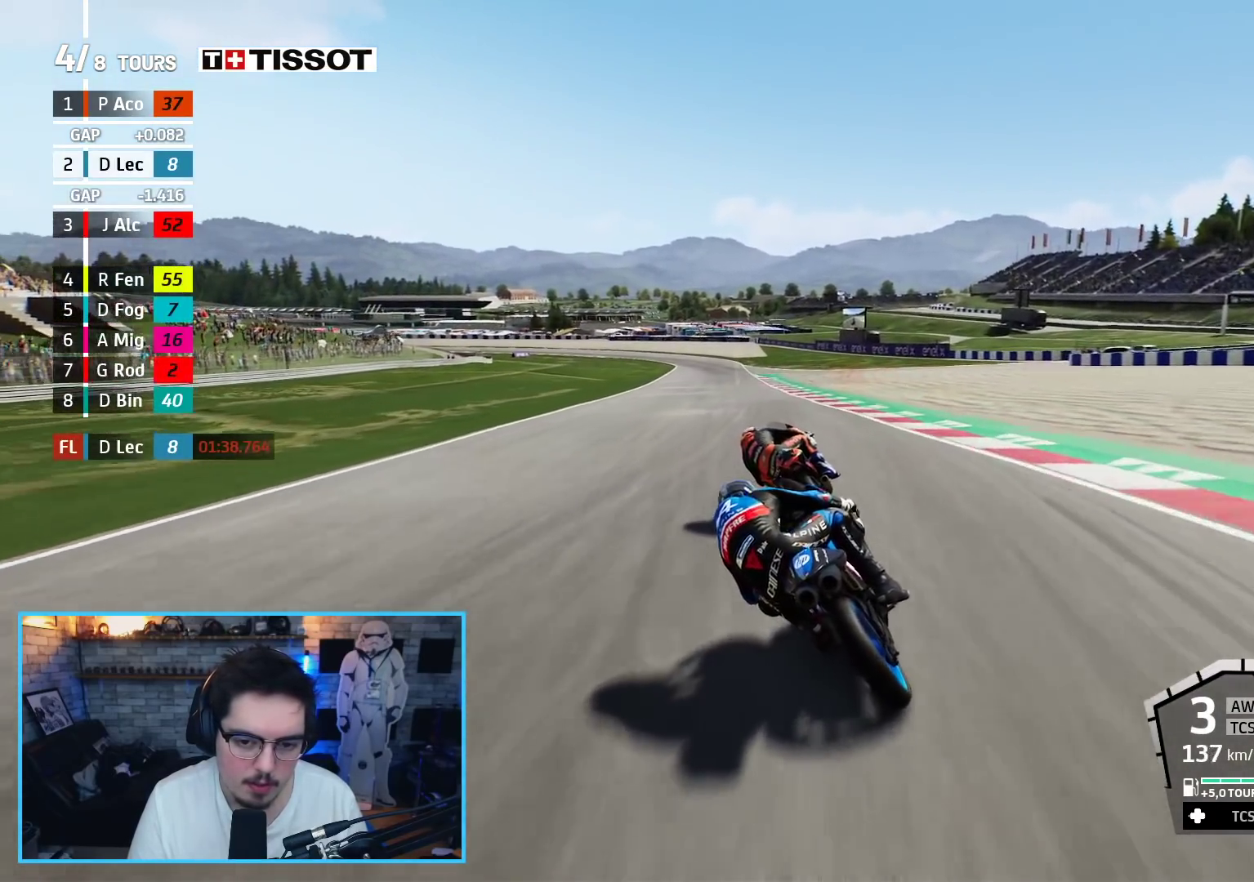
{"buttons": ["B", "R2"], "left_stick": "up-left", "right_stick": "center", "events": [[400, "B", "down"]]}
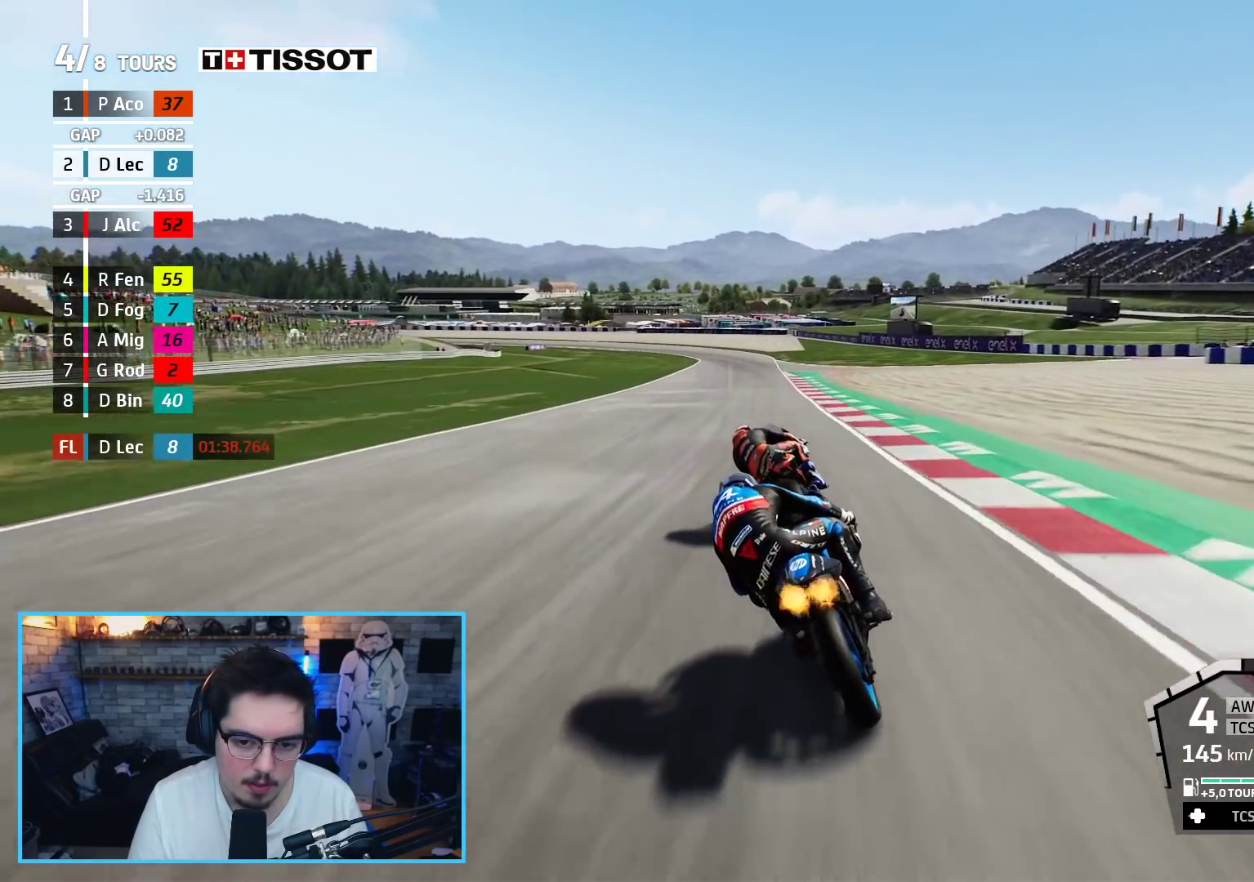
{"buttons": ["R2"], "left_stick": "up", "right_stick": "center", "events": [[17, "B", "up"], [50, "left_stick", "center"], [233, "left_stick", "up"]]}
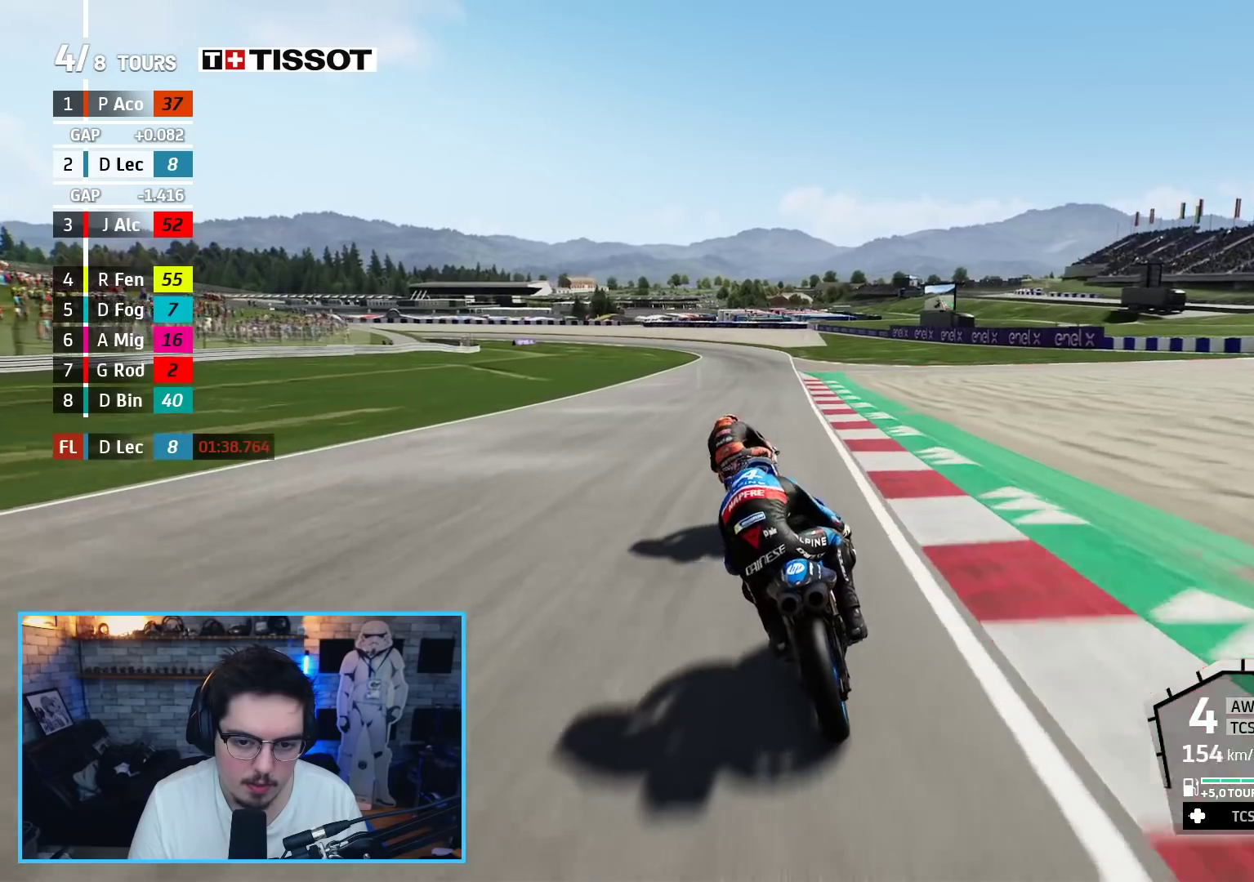
{"buttons": ["R2"], "left_stick": "up-left", "right_stick": "center", "events": [[233, "left_stick", "up-left"]]}
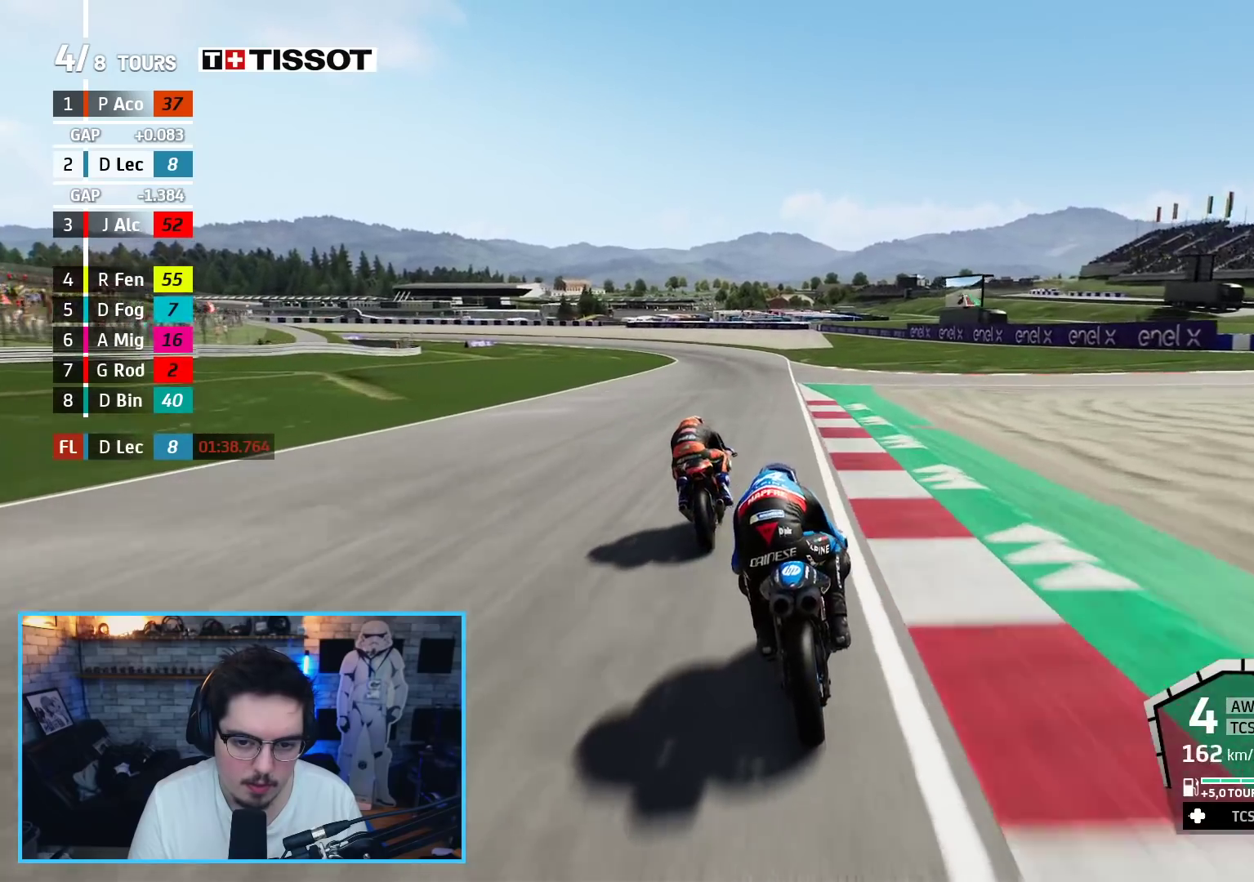
{"buttons": ["R2"], "left_stick": "up-left", "right_stick": "center", "events": []}
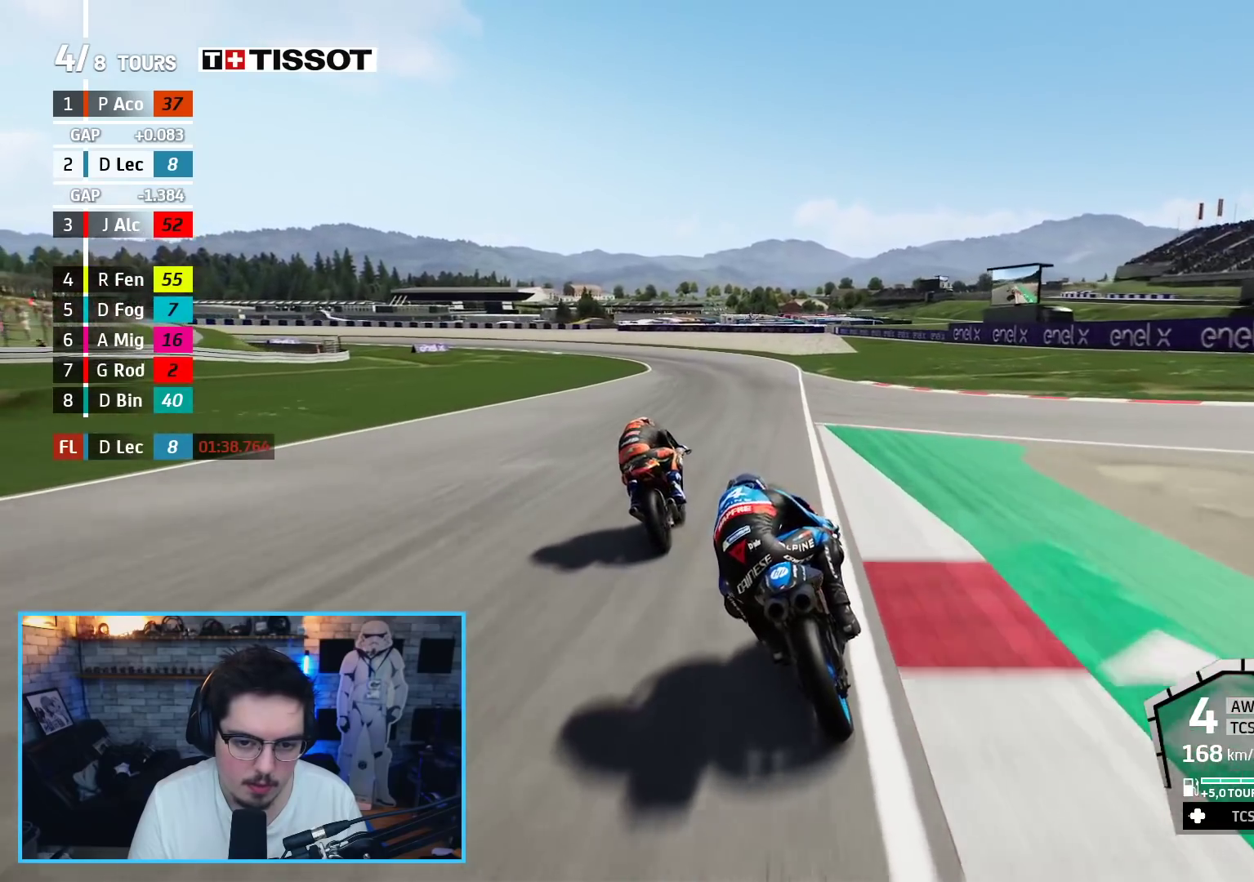
{"buttons": ["L2", "L3"], "left_stick": "up-left", "right_stick": "center", "events": [[283, "A", "down"], [283, "L2", "down"], [367, "R2", "up"], [400, "L3", "down"], [467, "A", "up"]]}
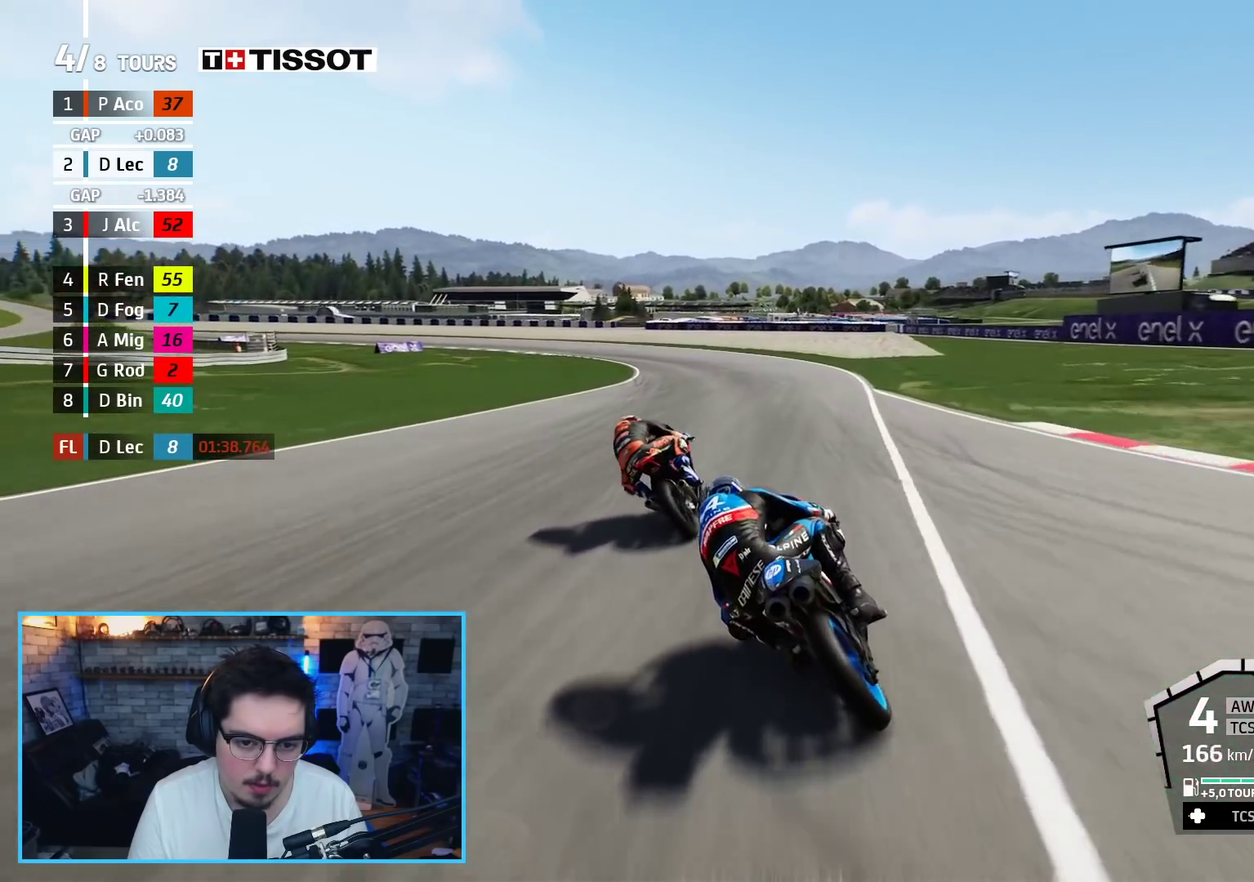
{"buttons": ["L2"], "left_stick": "up-left", "right_stick": "center", "events": [[117, "L2", "up"], [117, "L3", "up"], [250, "L2", "down"]]}
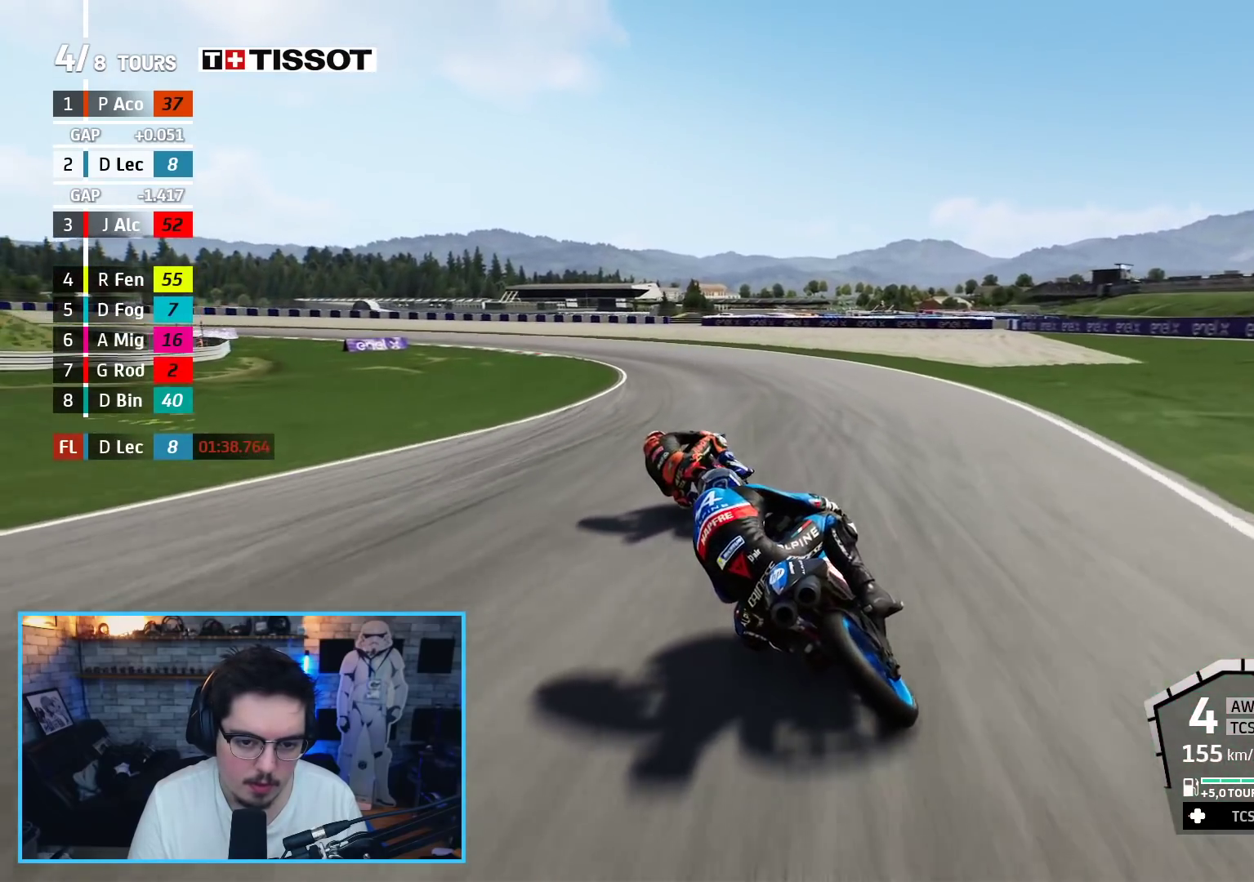
{"buttons": ["A", "L2", "L3"], "left_stick": "up-left", "right_stick": "center", "events": [[100, "A", "down"], [117, "X", "down"], [217, "L3", "down"], [267, "X", "up"], [300, "A", "up"], [417, "A", "down"]]}
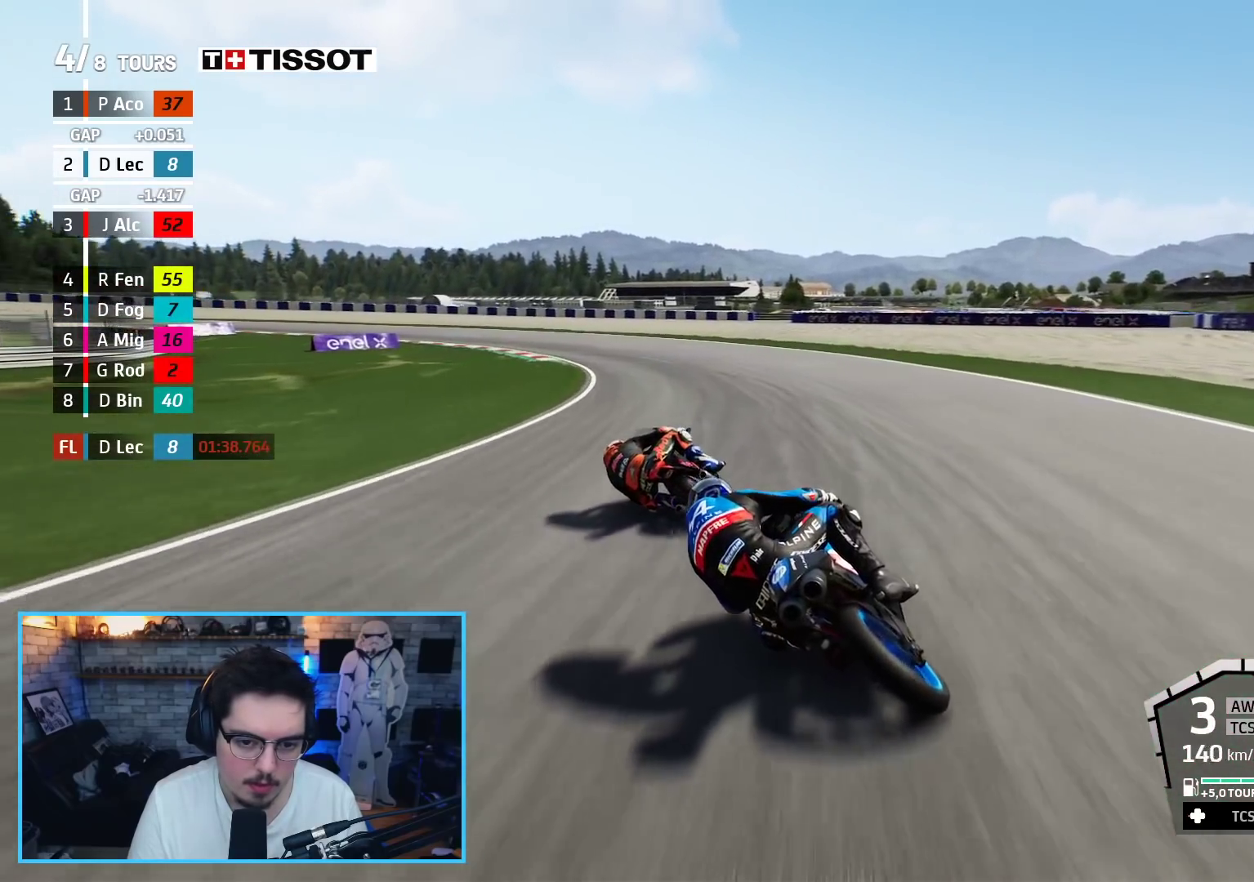
{"buttons": ["L2", "L3"], "left_stick": "up-left", "right_stick": "center", "events": [[17, "A", "up"], [100, "A", "down"], [200, "A", "up"]]}
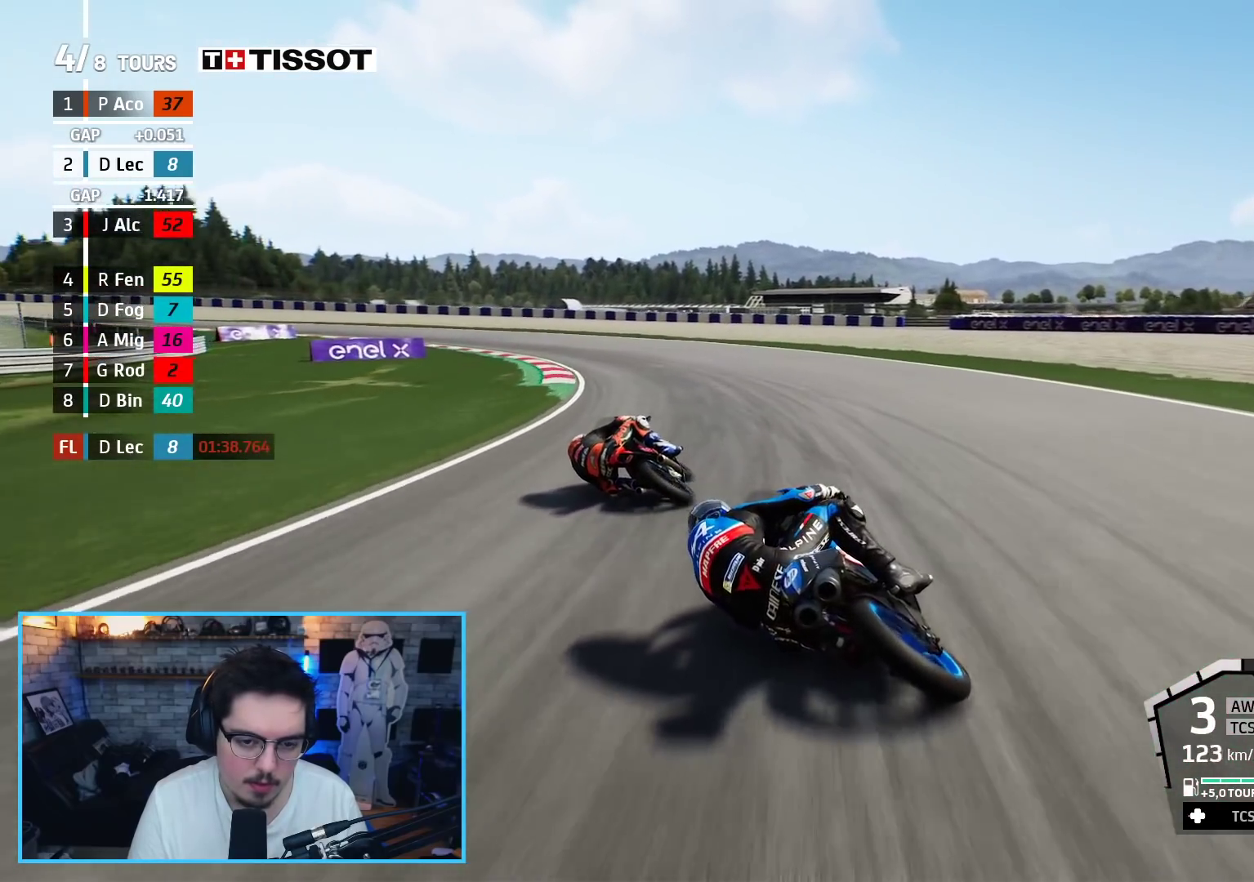
{"buttons": ["R2"], "left_stick": "up-left", "right_stick": "center", "events": [[183, "L2", "up"], [267, "L3", "up"], [317, "R2", "down"]]}
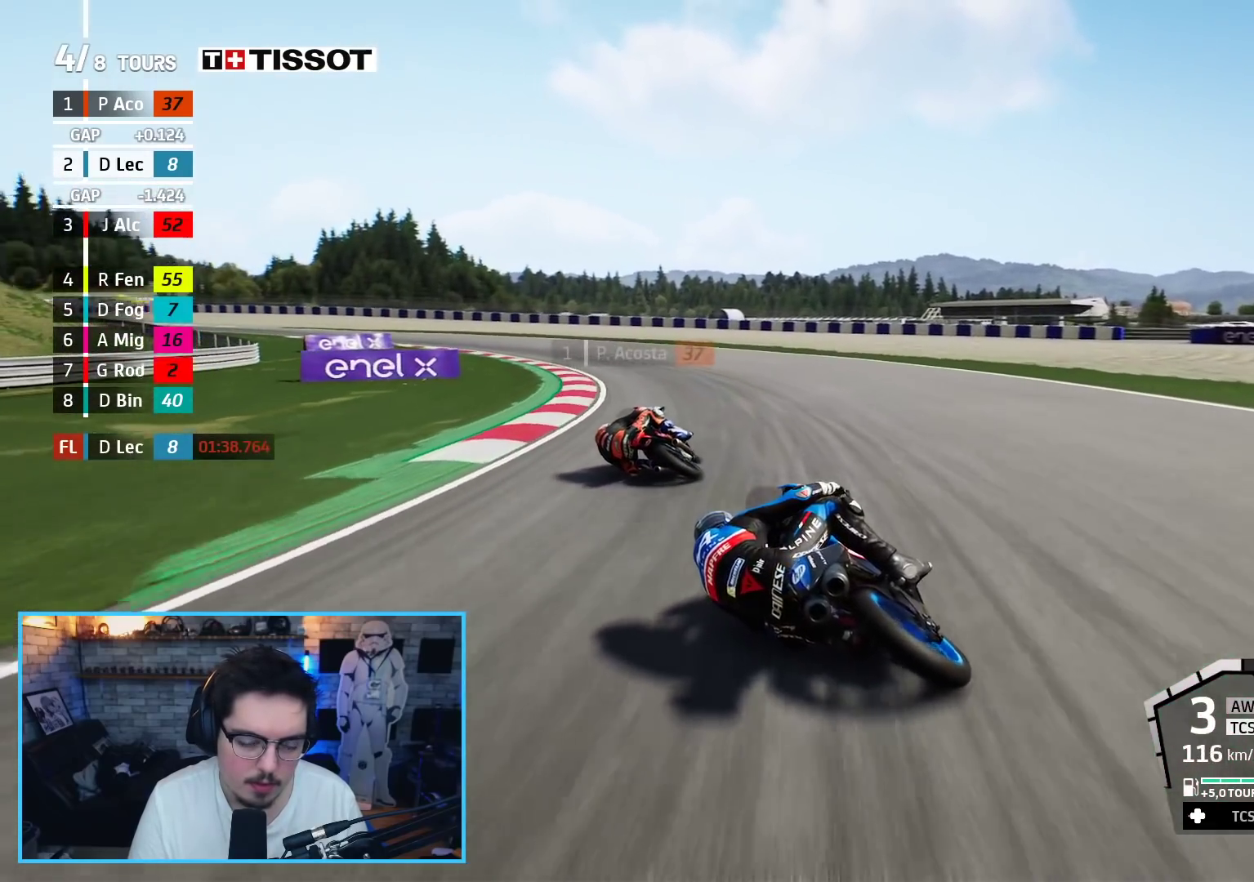
{"buttons": ["R2"], "left_stick": "up-left", "right_stick": "center", "events": []}
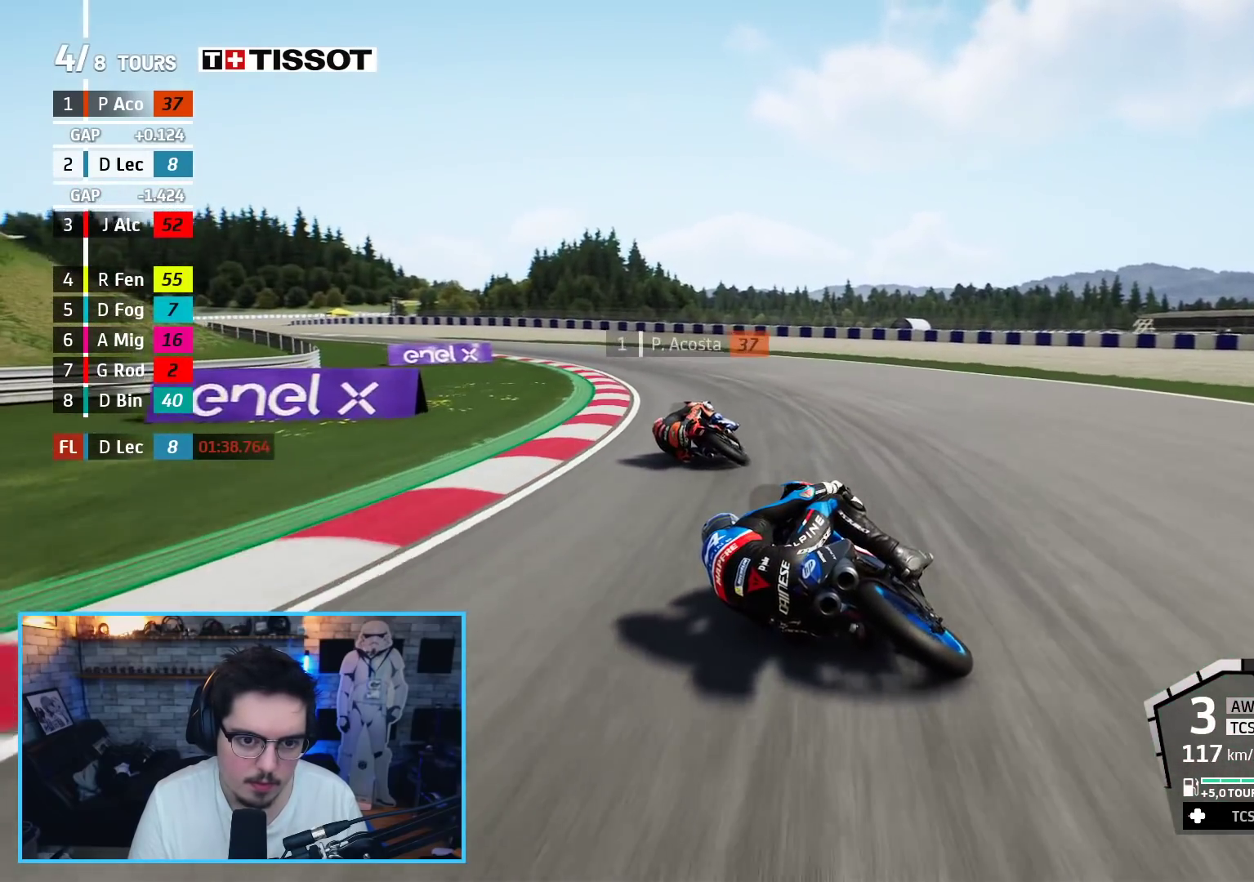
{"buttons": ["R2"], "left_stick": "up-left", "right_stick": "center", "events": []}
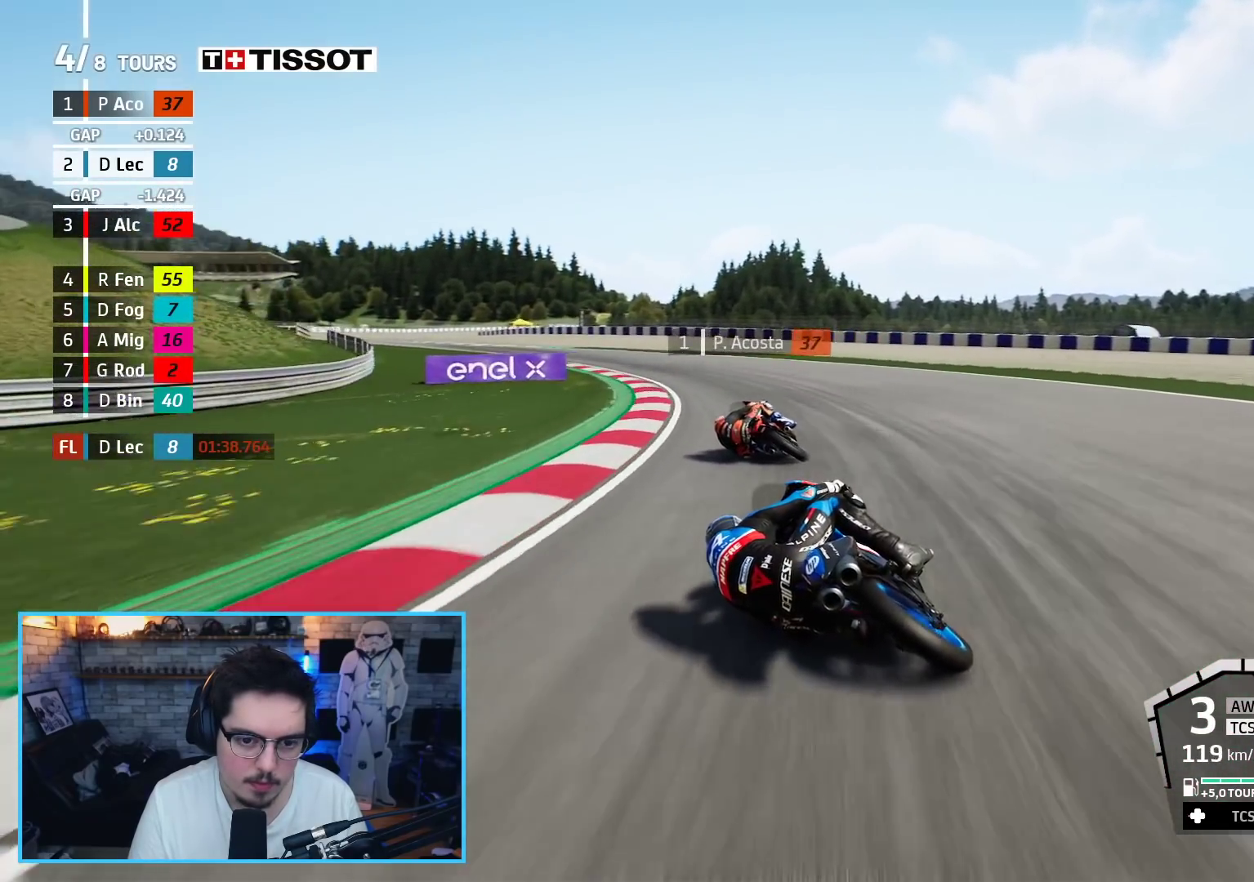
{"buttons": ["R2"], "left_stick": "up-left", "right_stick": "center", "events": []}
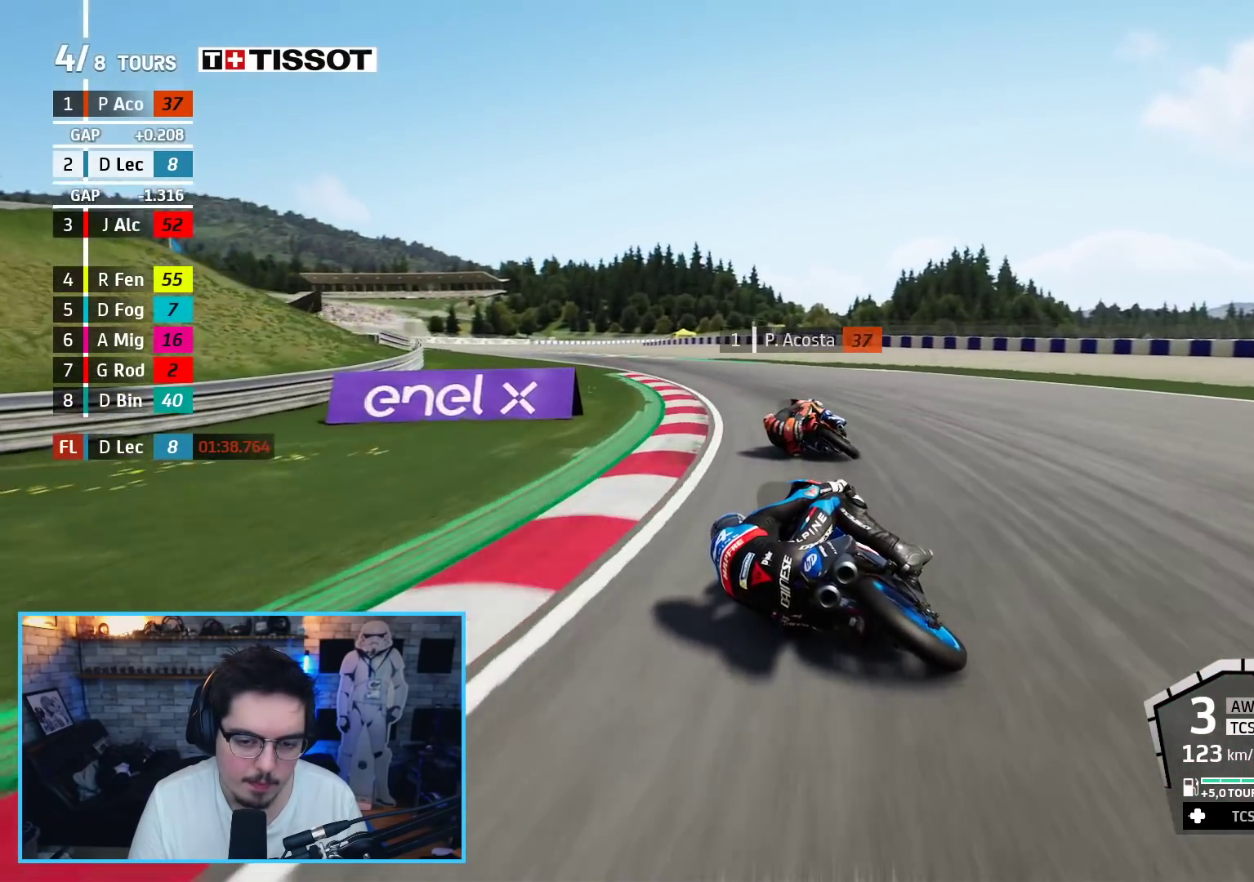
{"buttons": ["R2"], "left_stick": "up-left", "right_stick": "center", "events": []}
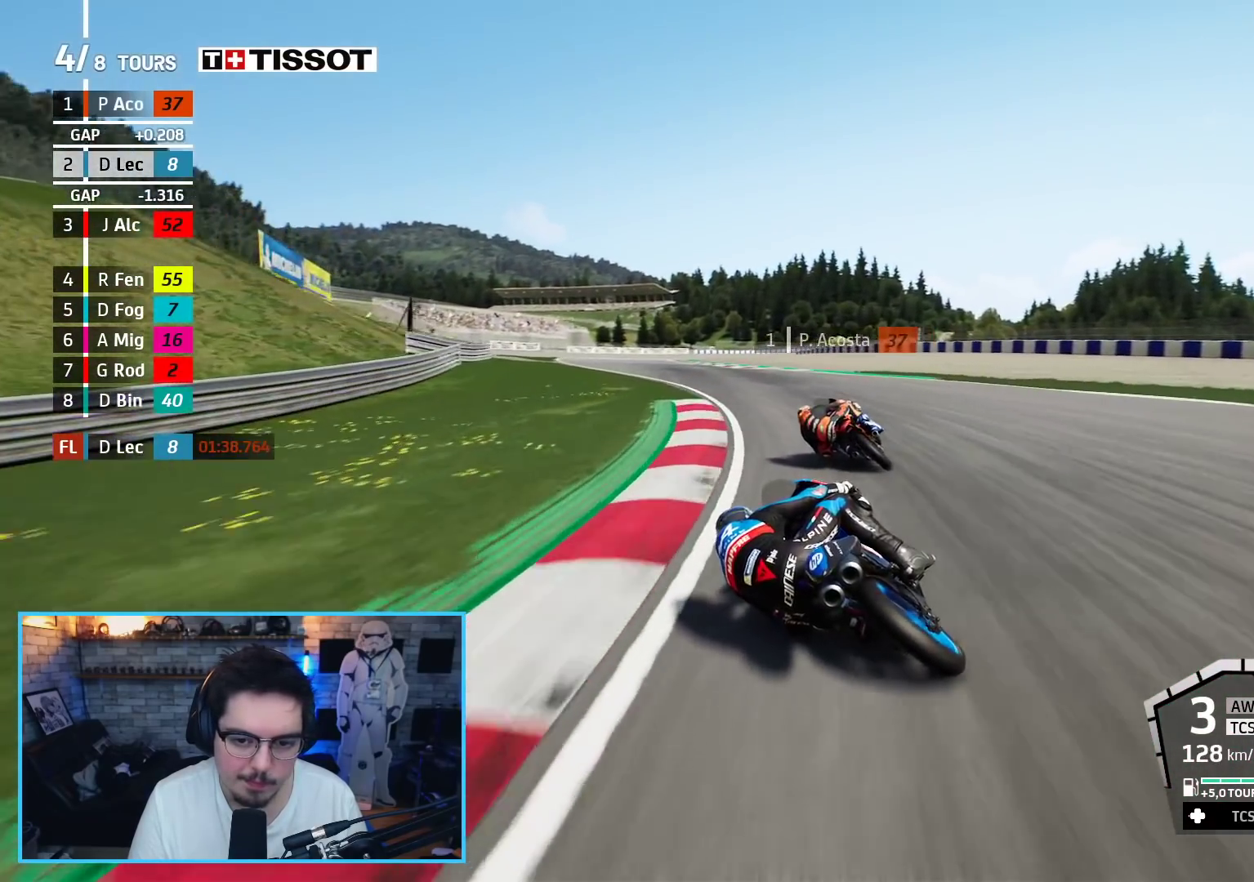
{"buttons": ["R2"], "left_stick": "up-left", "right_stick": "center", "events": []}
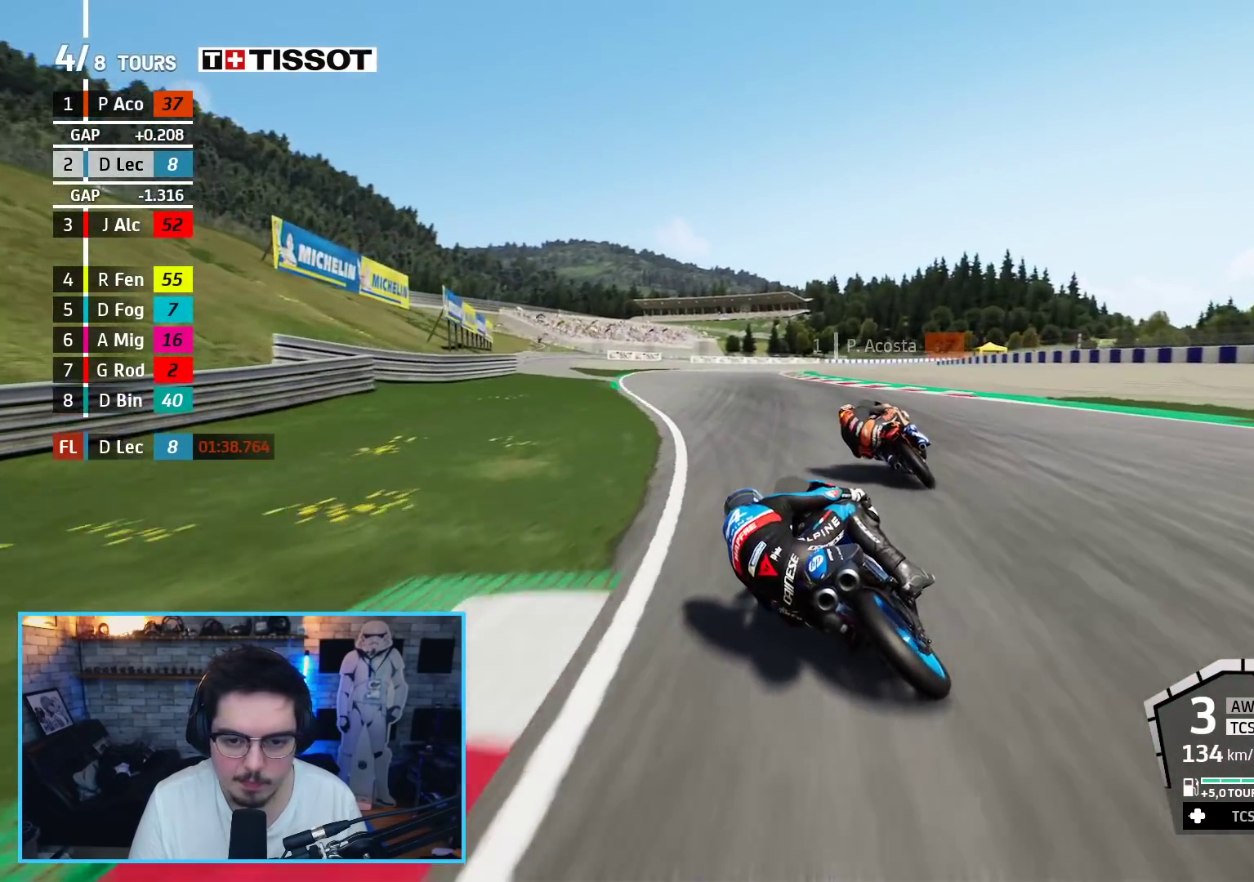
{"buttons": ["R2"], "left_stick": "up-right", "right_stick": "center", "events": [[33, "left_stick", "up"], [150, "left_stick", "center"], [300, "left_stick", "right"], [417, "left_stick", "up-right"]]}
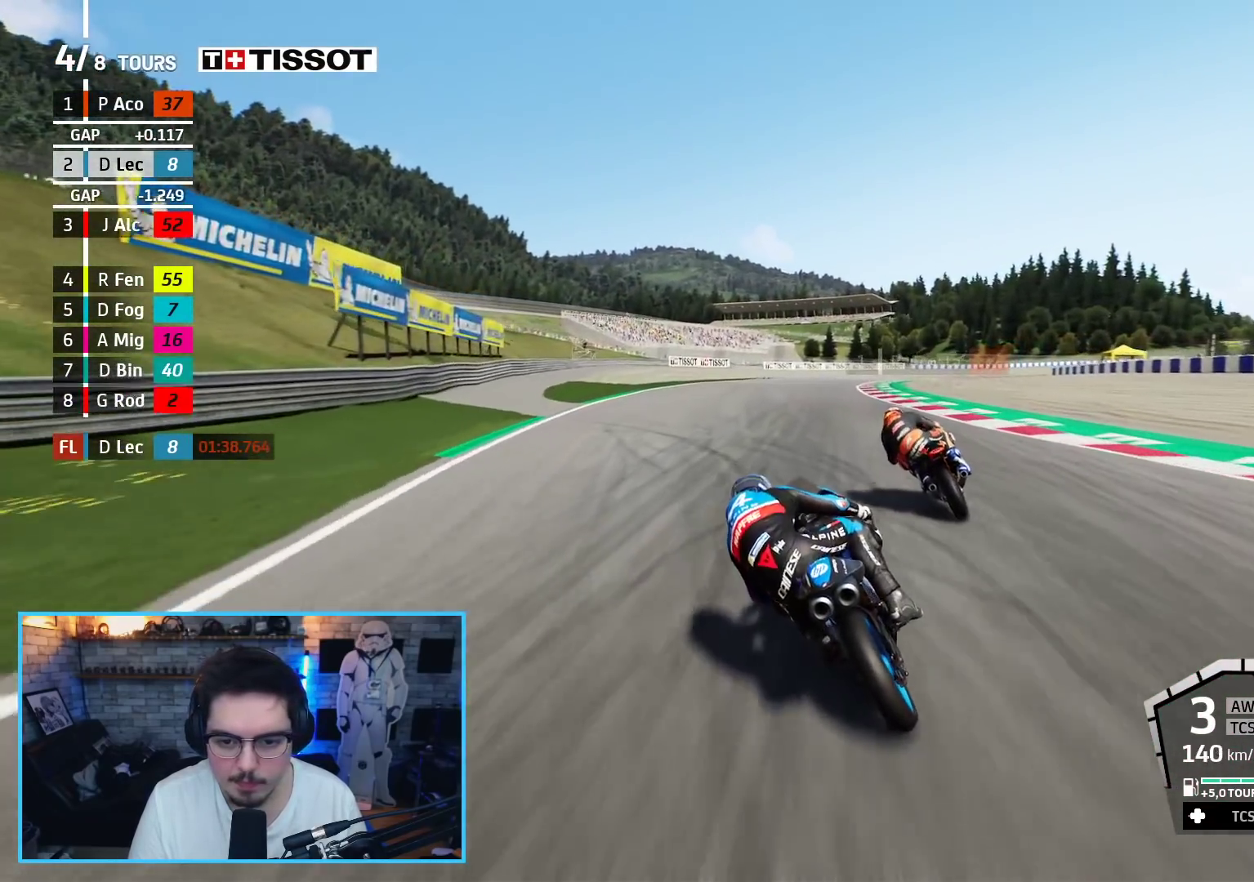
{"buttons": ["B", "R2"], "left_stick": "up-right", "right_stick": "center", "events": [[433, "B", "down"]]}
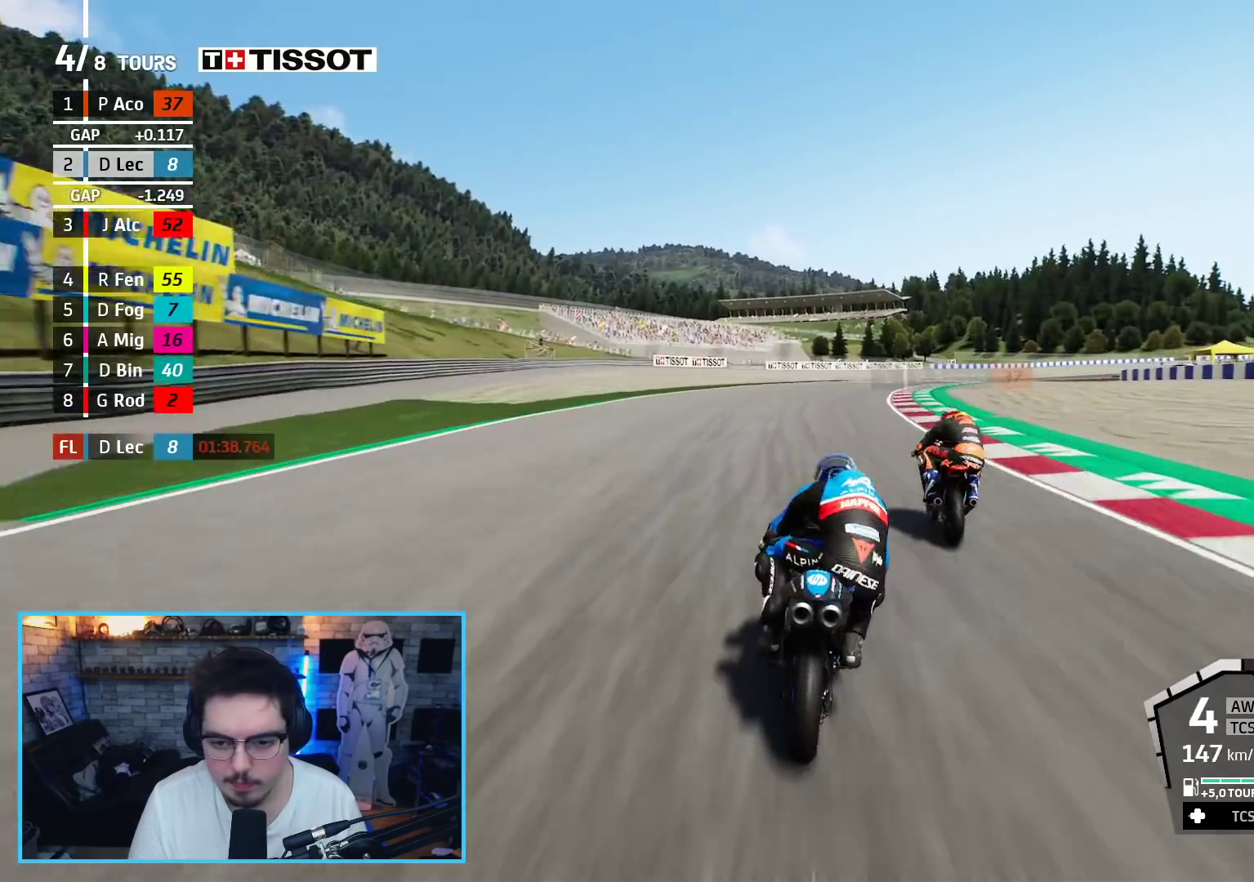
{"buttons": ["R2"], "left_stick": "up-right", "right_stick": "center", "events": [[83, "B", "up"]]}
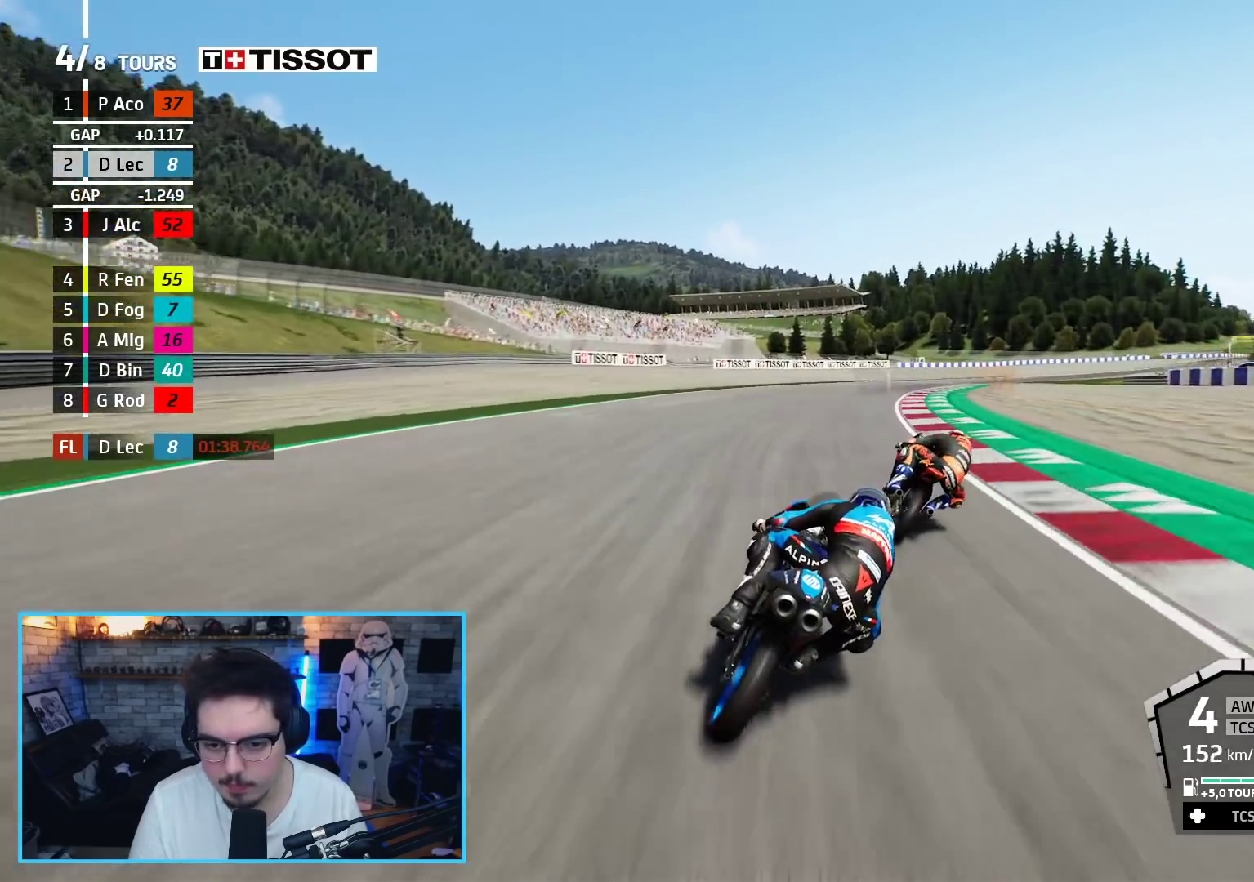
{"buttons": ["R2"], "left_stick": "up-right", "right_stick": "center", "events": []}
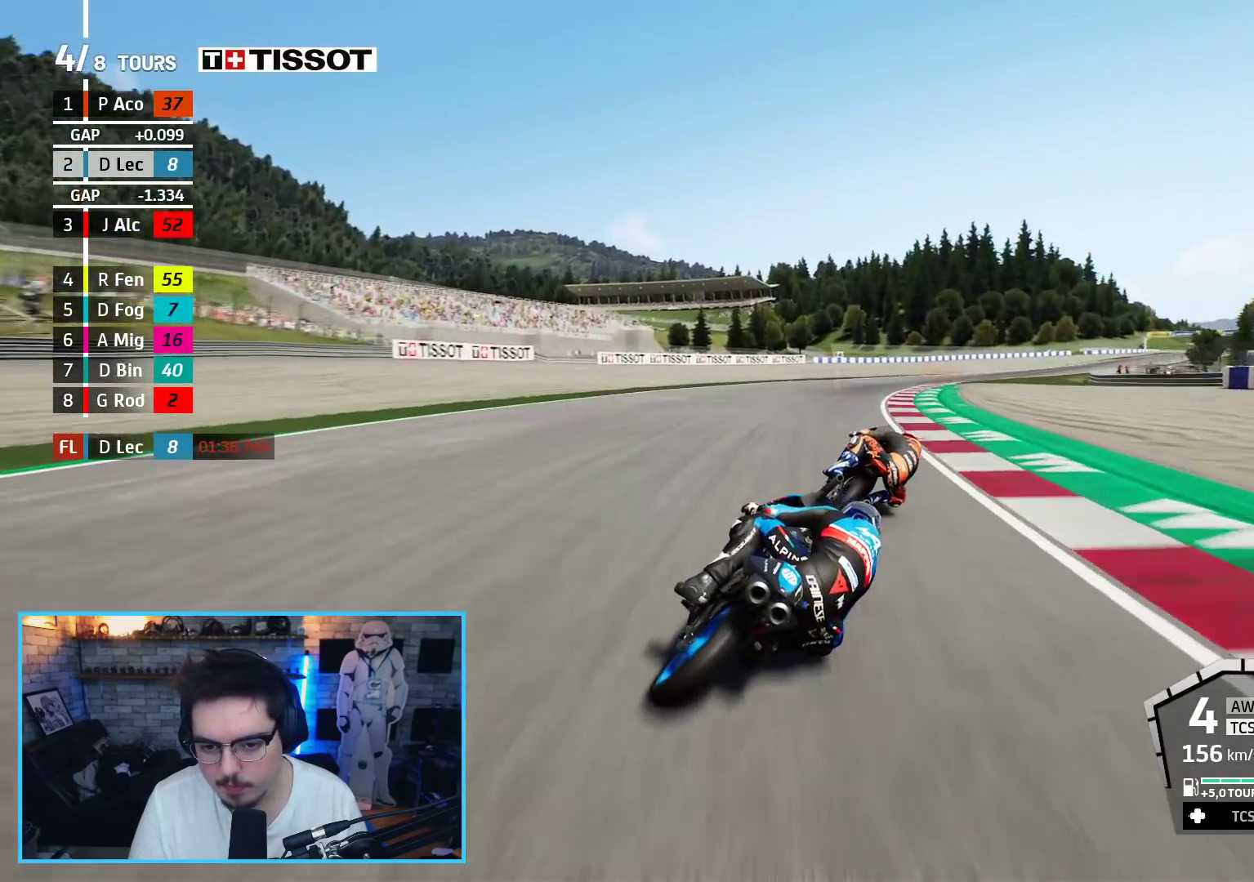
{"buttons": ["R2"], "left_stick": "up-right", "right_stick": "center", "events": []}
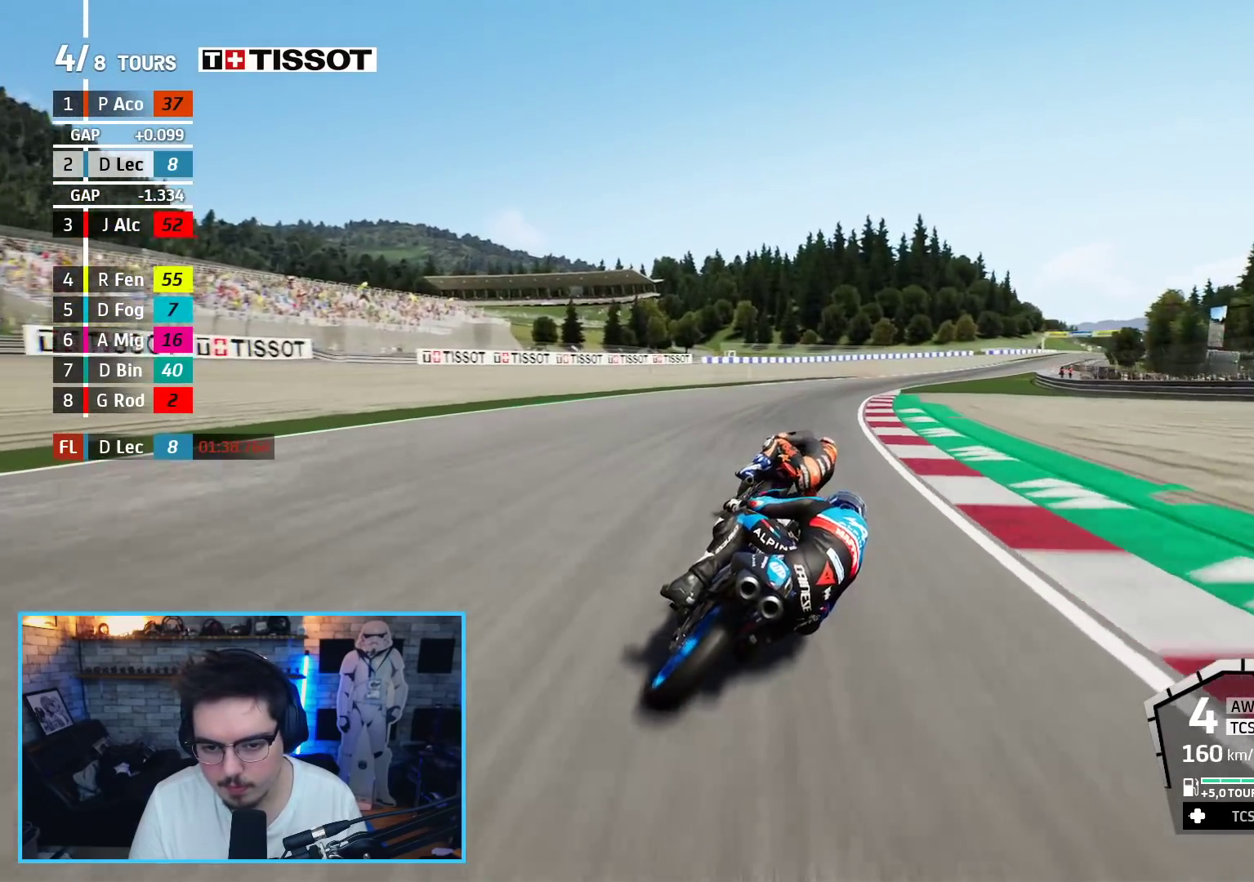
{"buttons": ["R2"], "left_stick": "up-right", "right_stick": "center", "events": [[367, "B", "down"], [500, "B", "up"]]}